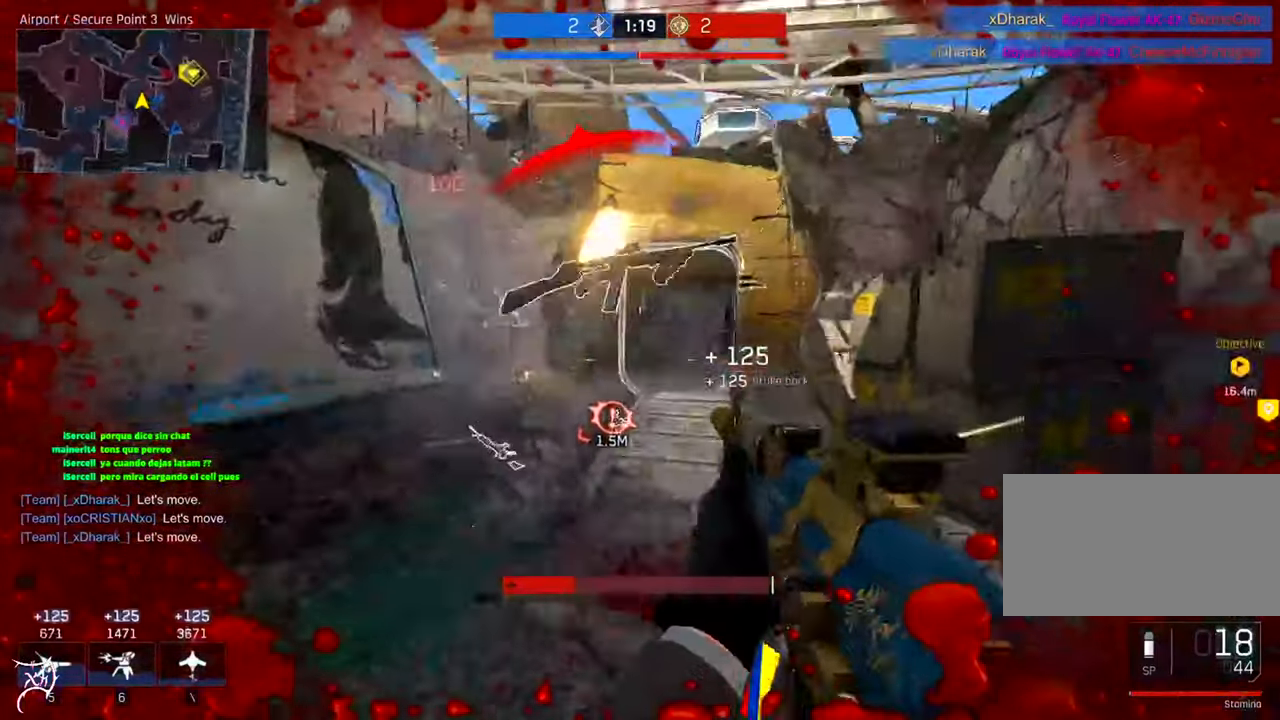
Gameplay with keyboard and mouse; each line is a JSON object with the keys and mouse buttons held at the frame after it. "events" lists presses ("down") and releases ("up") of "a", "ctrl", "d", "e", "f", "q", "r", "s", "shift", "space", "tab", "w", "mouse_left", "mouse_wheel", "mouse_right", "mouse_mb4" and "mouse_mb5" between this image and that frame as [ms after this image, input, new state], when the widget could be followed in between. "mouse_left", "mouse_wheel", "mouse_right", "mouse_mb4", "mouse_mb5" = the "left", "wheel", "right", "mb4", "mb5" buttons of the "mouse" list. No other keys are recorded. "wheel" means that the mouse wheel is clicked or scrolled. Not read: mouse_move.
{"keys": ["d", "w"], "mouse": [], "events": [[16, "mouse_right", "down"], [150, "mouse_left", "down"], [216, "d", "down"], [250, "a", "up"], [383, "mouse_left", "up"], [416, "mouse_right", "up"]]}
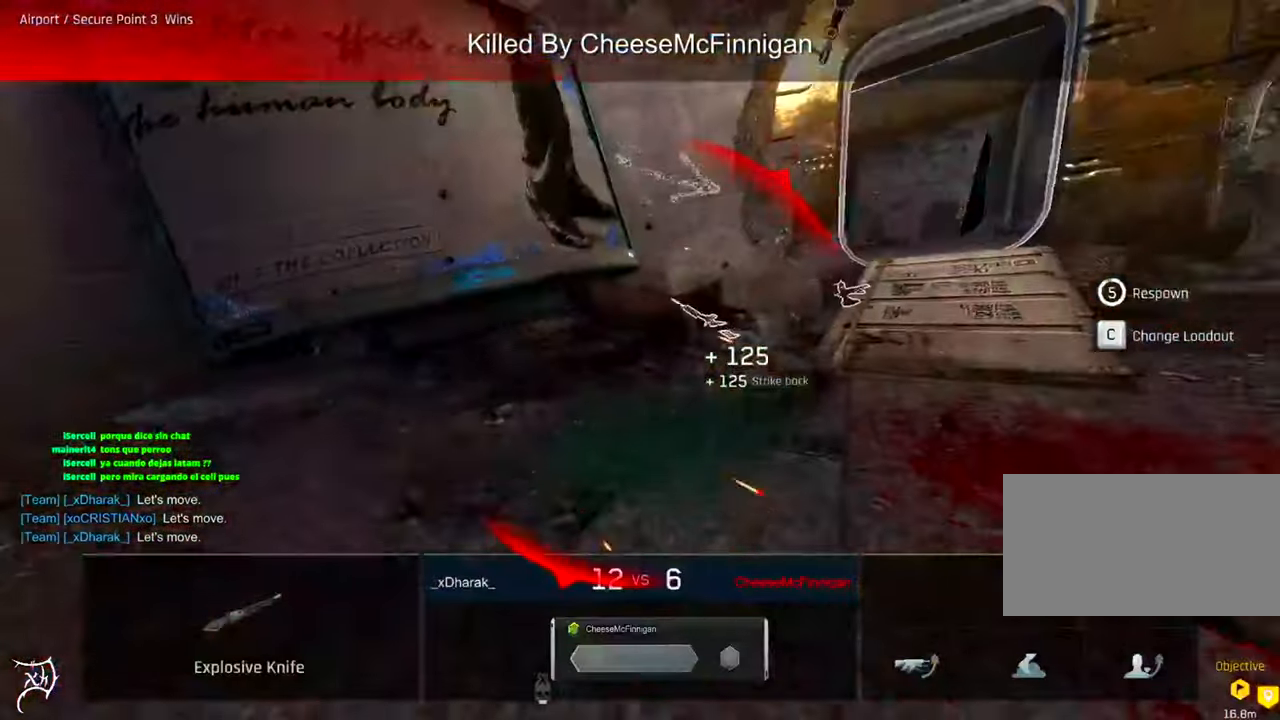
{"keys": ["tab"], "mouse": [], "events": [[50, "w", "up"], [83, "d", "up"], [450, "tab", "down"]]}
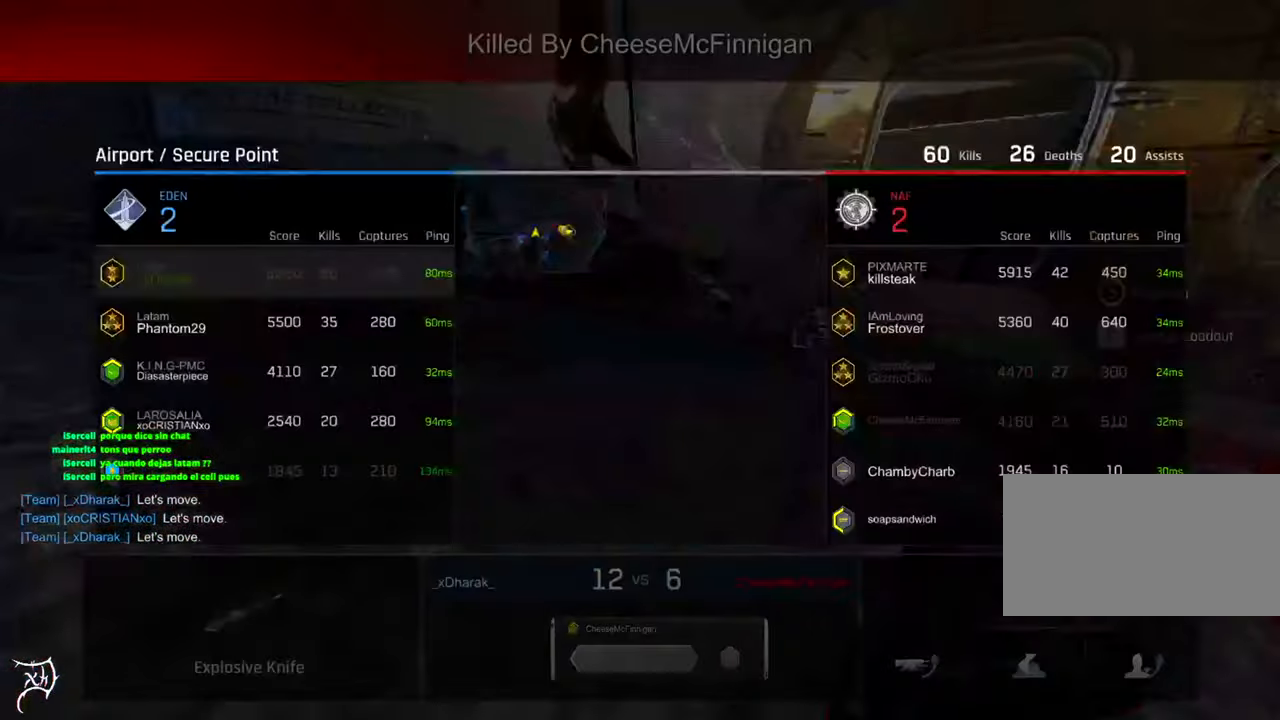
{"keys": ["tab"], "mouse": [], "events": []}
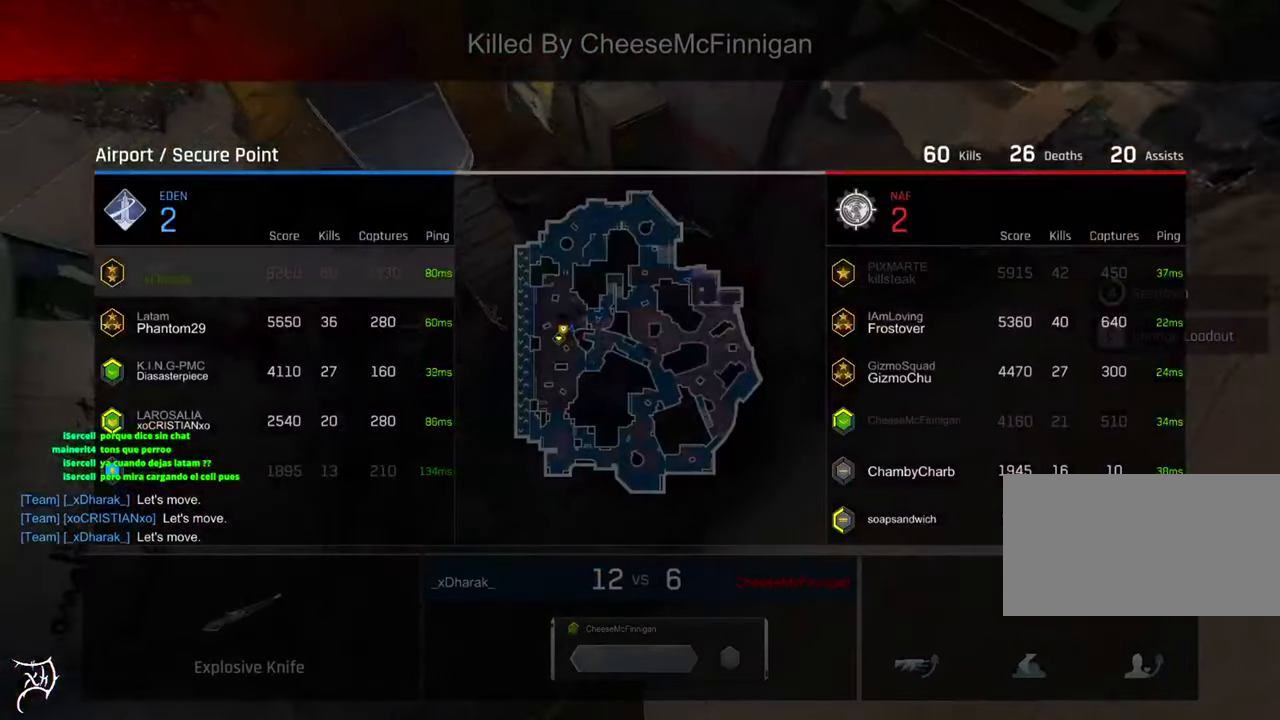
{"keys": [], "mouse": [], "events": [[150, "tab", "up"]]}
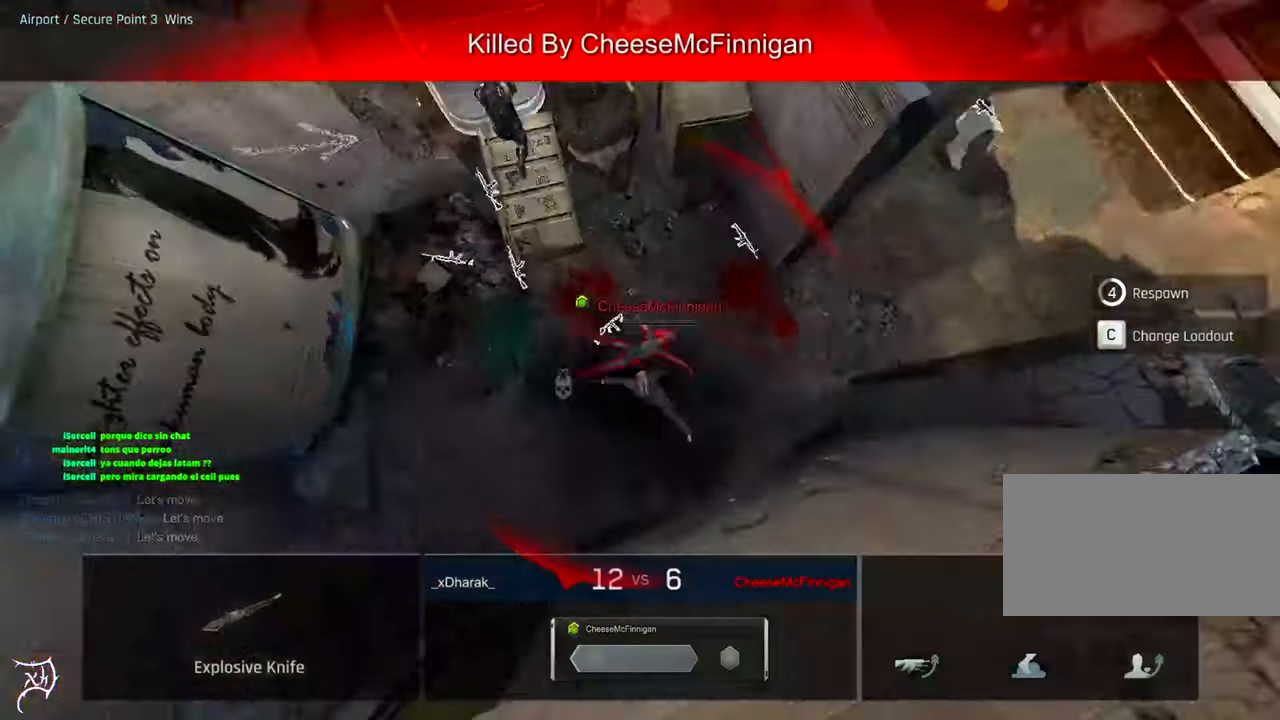
{"keys": [], "mouse": [], "events": []}
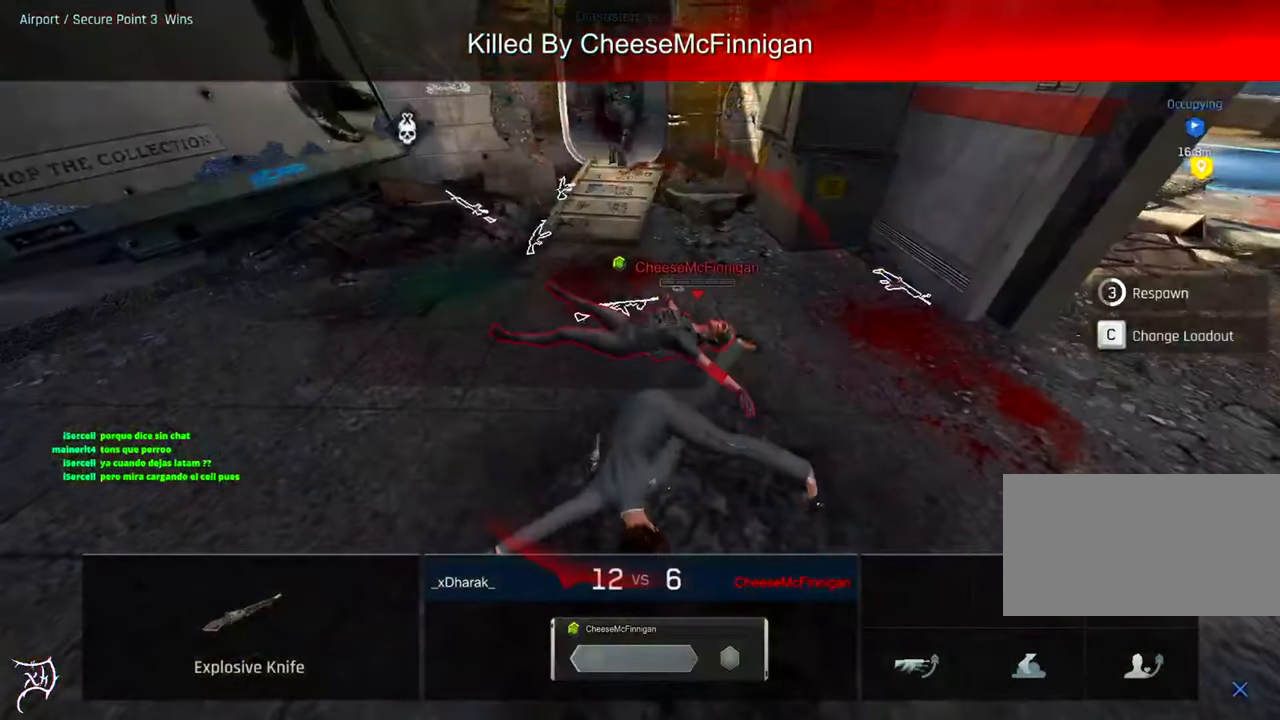
{"keys": [], "mouse": [], "events": []}
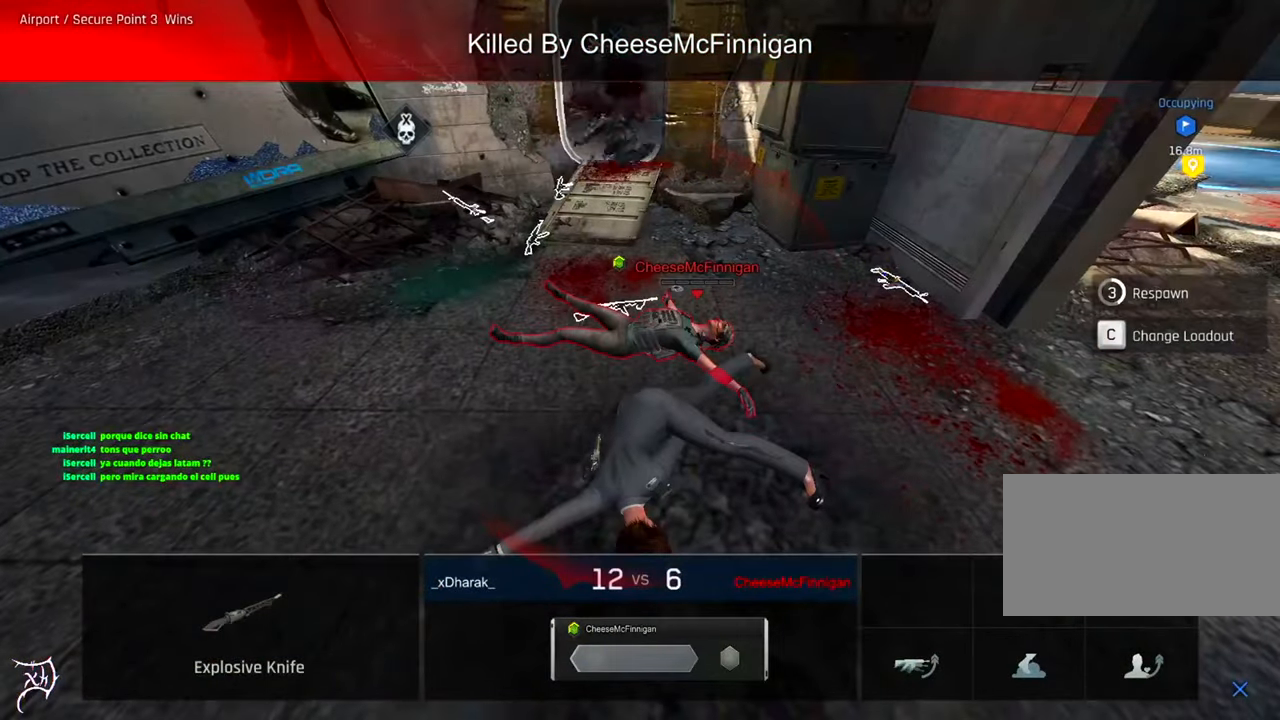
{"keys": [], "mouse": [], "events": []}
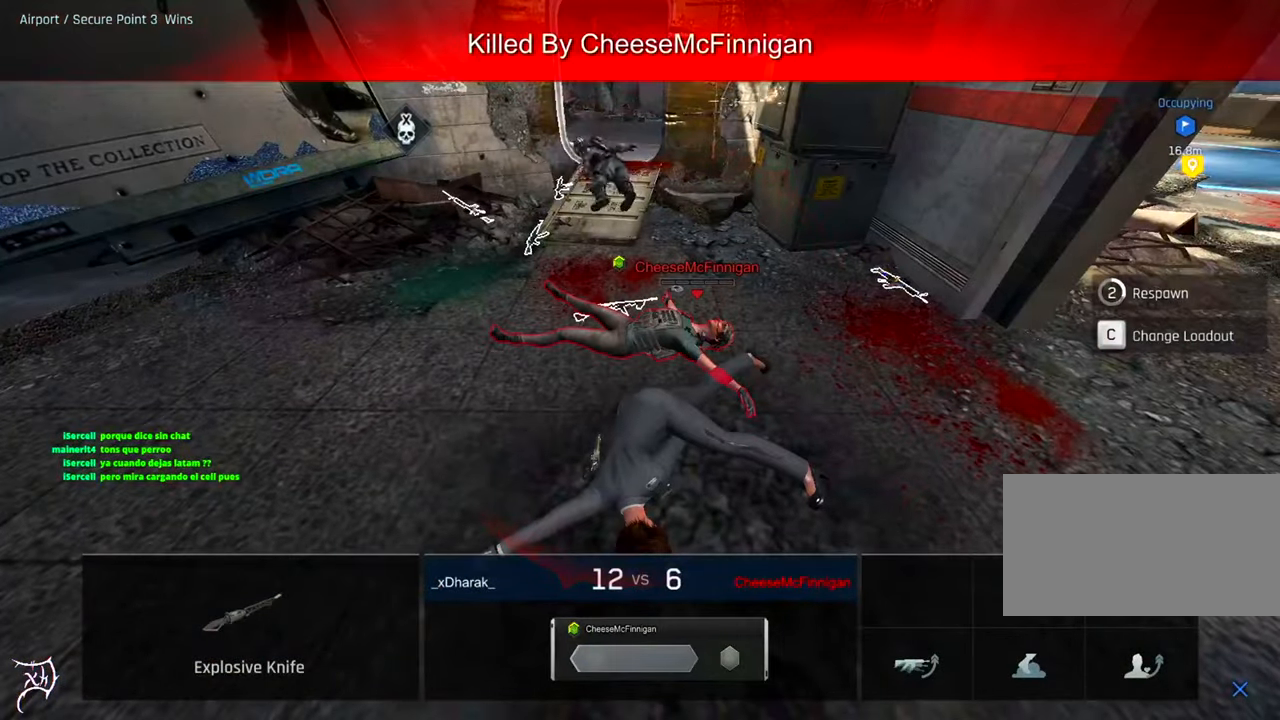
{"keys": ["tab"], "mouse": [], "events": [[217, "tab", "down"]]}
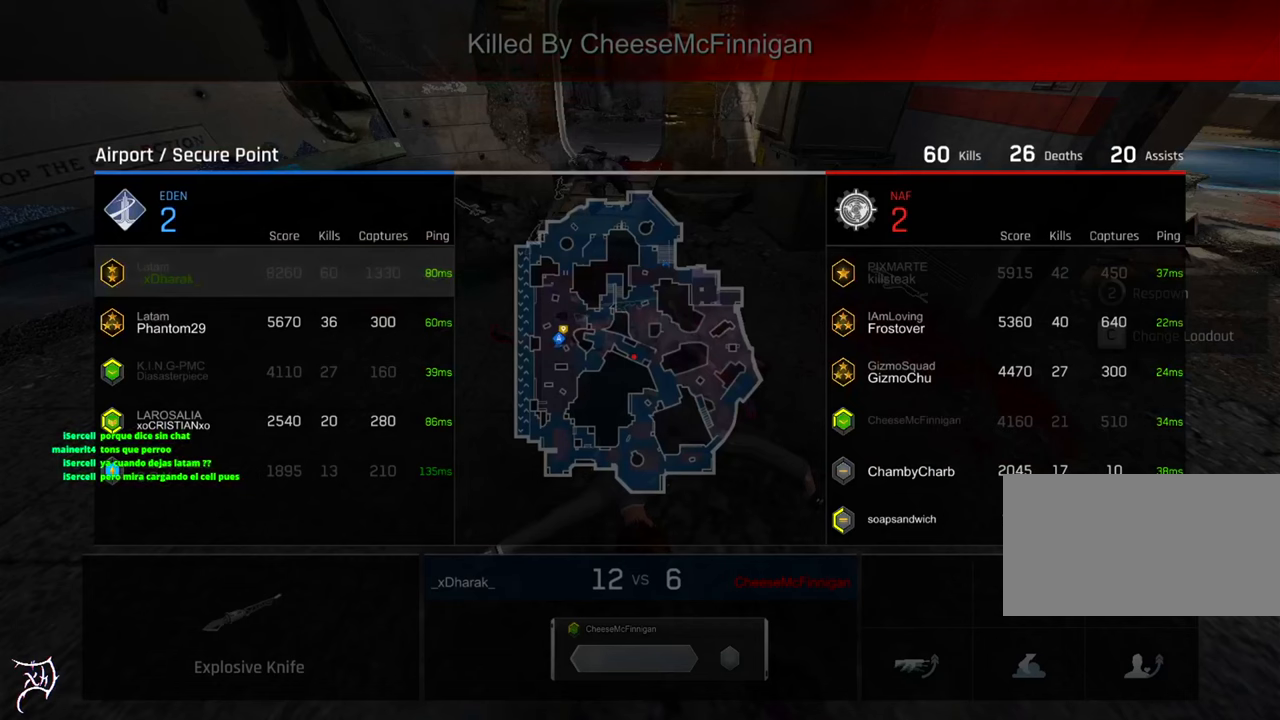
{"keys": [], "mouse": [], "events": [[417, "tab", "up"]]}
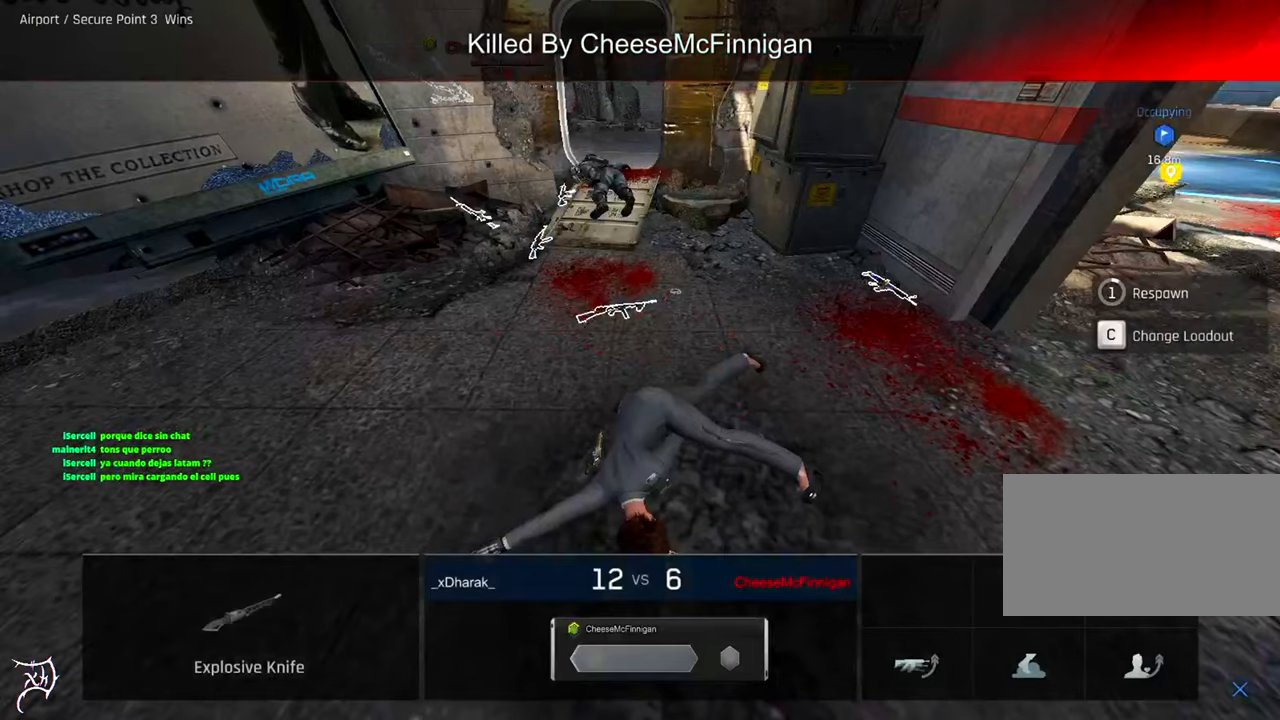
{"keys": ["ctrl", "w"], "mouse": ["mb4"], "events": [[183, "w", "down"], [283, "ctrl", "down"], [483, "mouse_mb4", "down"]]}
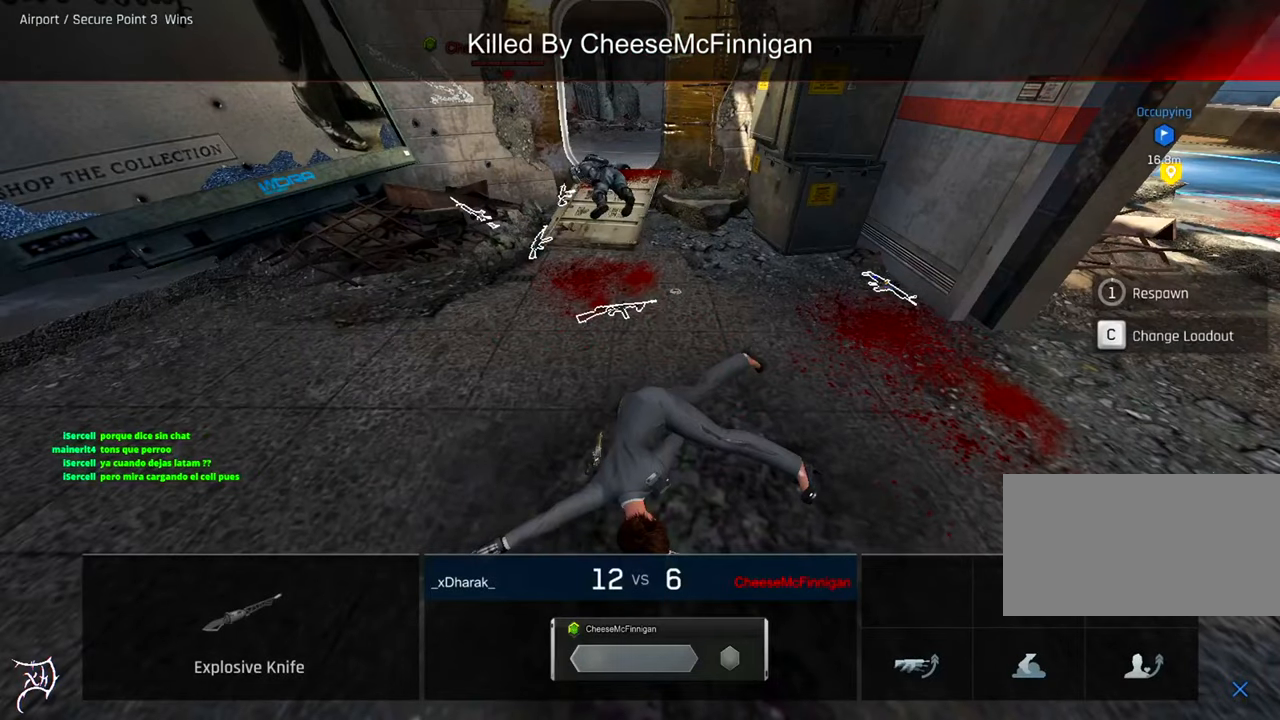
{"keys": ["ctrl", "w"], "mouse": [], "events": [[83, "mouse_mb4", "up"], [183, "mouse_mb4", "down"], [250, "mouse_mb4", "up"], [350, "mouse_mb4", "down"], [417, "mouse_mb4", "up"]]}
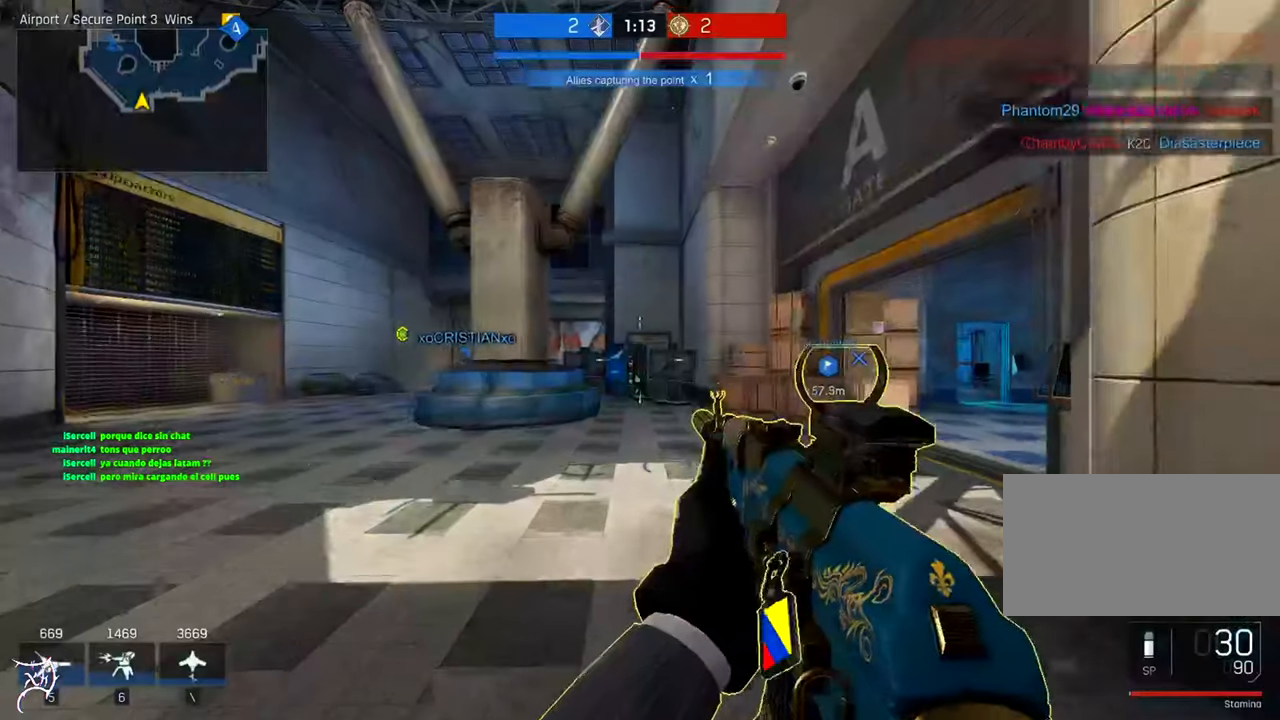
{"keys": ["ctrl", "w"], "mouse": [], "events": [[17, "mouse_mb4", "down"], [83, "mouse_mb4", "up"]]}
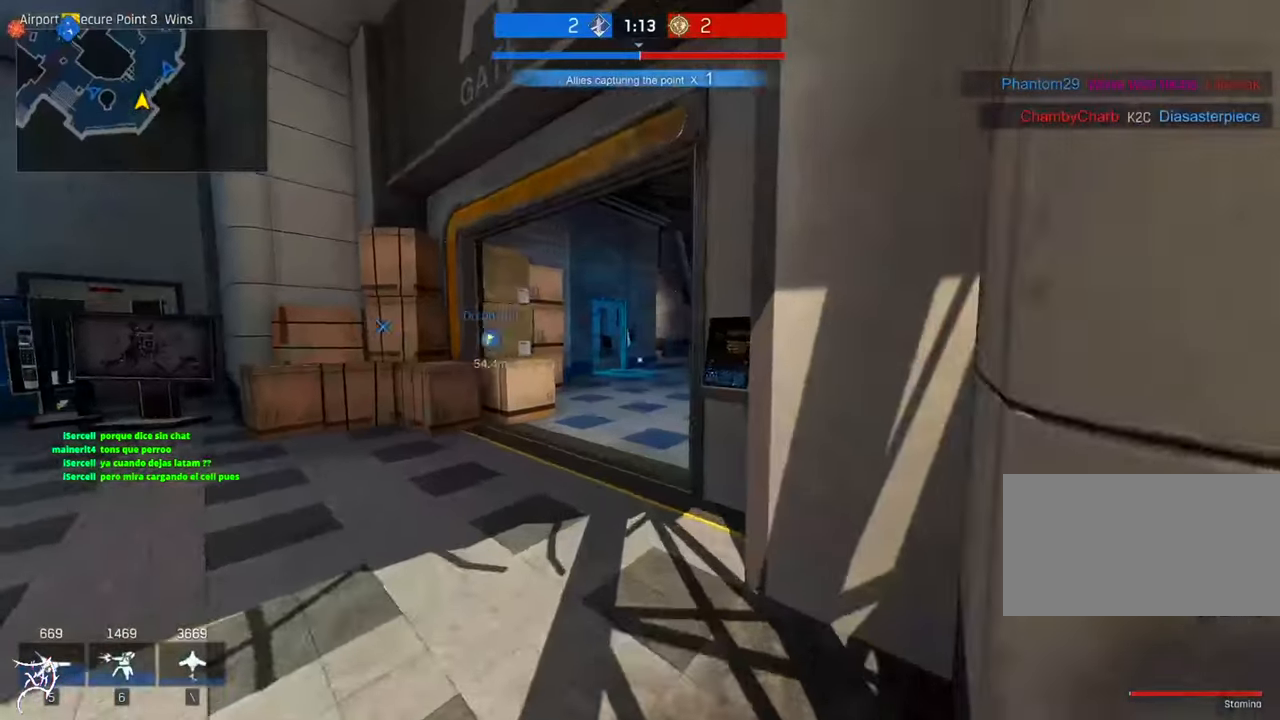
{"keys": ["ctrl", "tab", "w"], "mouse": [], "events": [[117, "tab", "down"]]}
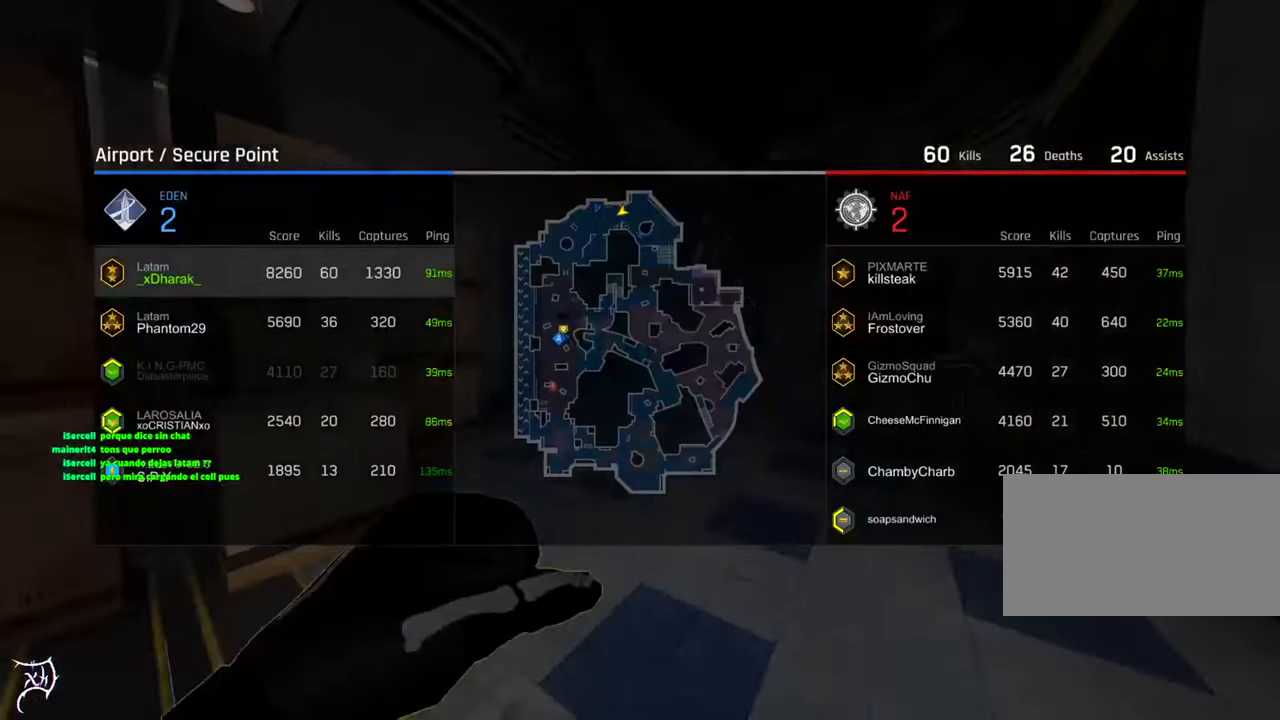
{"keys": ["ctrl", "tab", "w"], "mouse": [], "events": []}
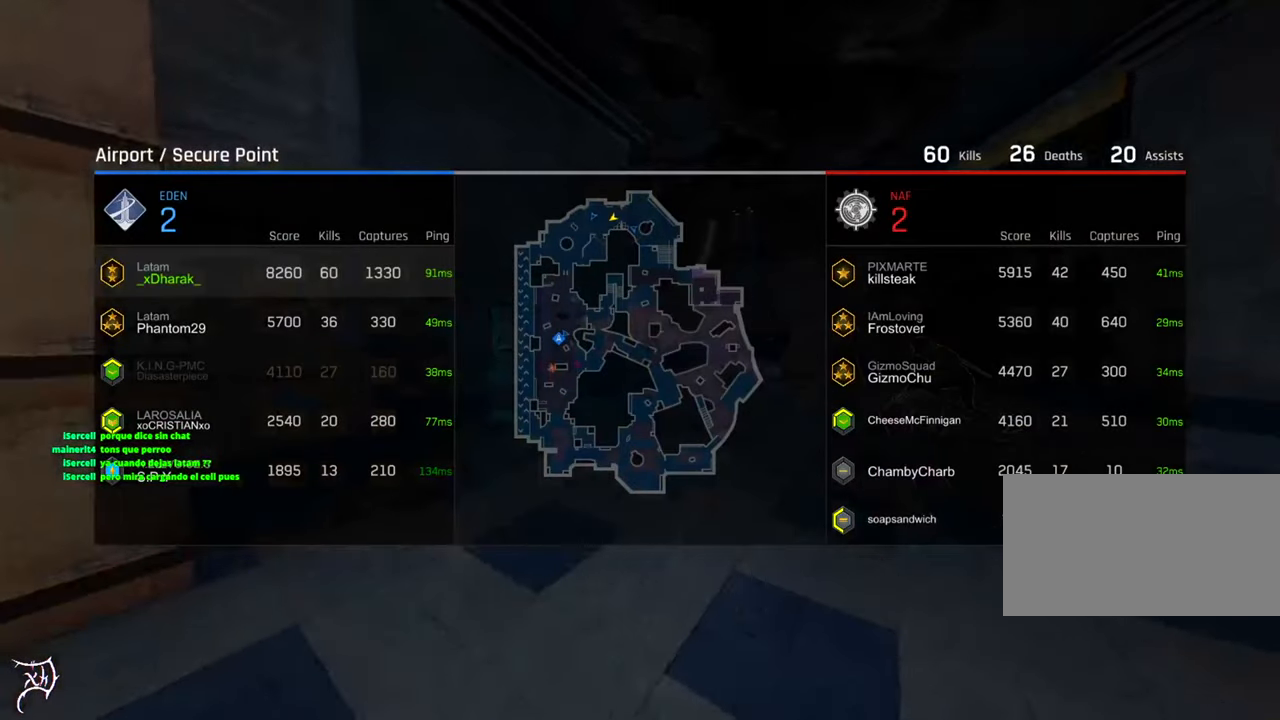
{"keys": ["ctrl", "d", "w"], "mouse": [], "events": [[17, "tab", "up"], [350, "d", "down"]]}
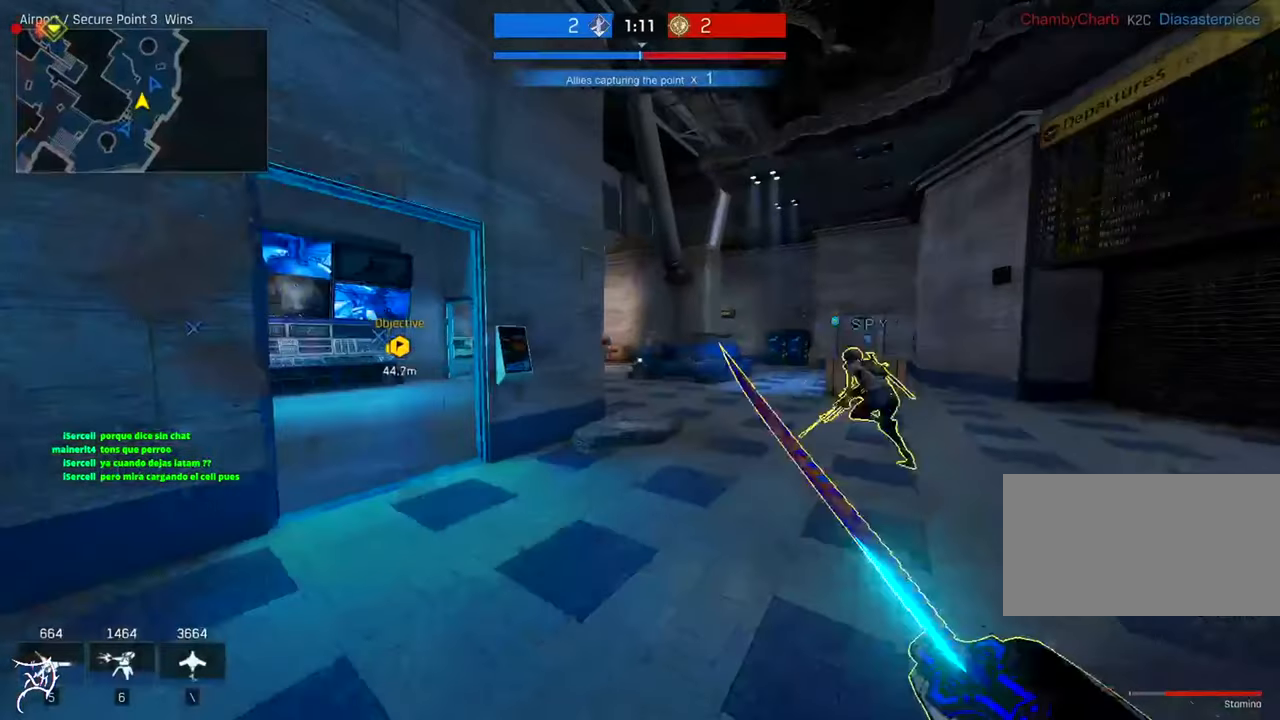
{"keys": ["ctrl", "w"], "mouse": [], "events": [[83, "d", "up"]]}
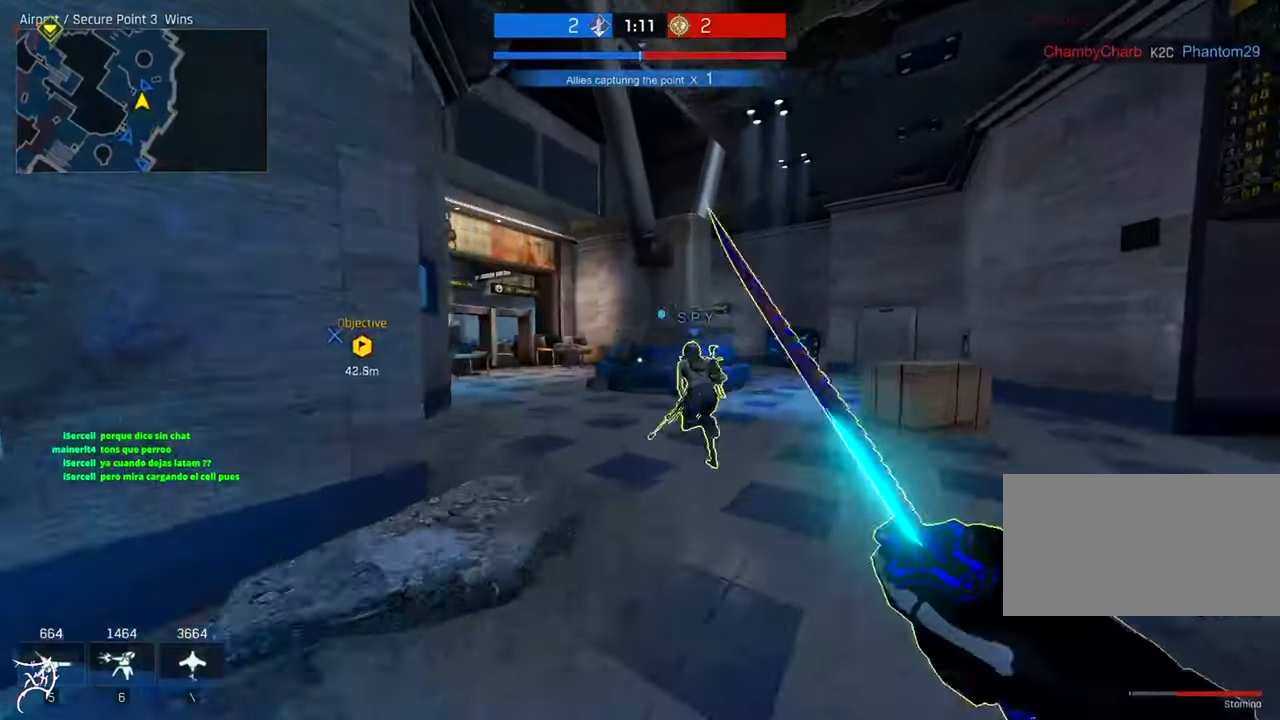
{"keys": ["ctrl", "w"], "mouse": [], "events": [[183, "a", "down"], [317, "a", "up"]]}
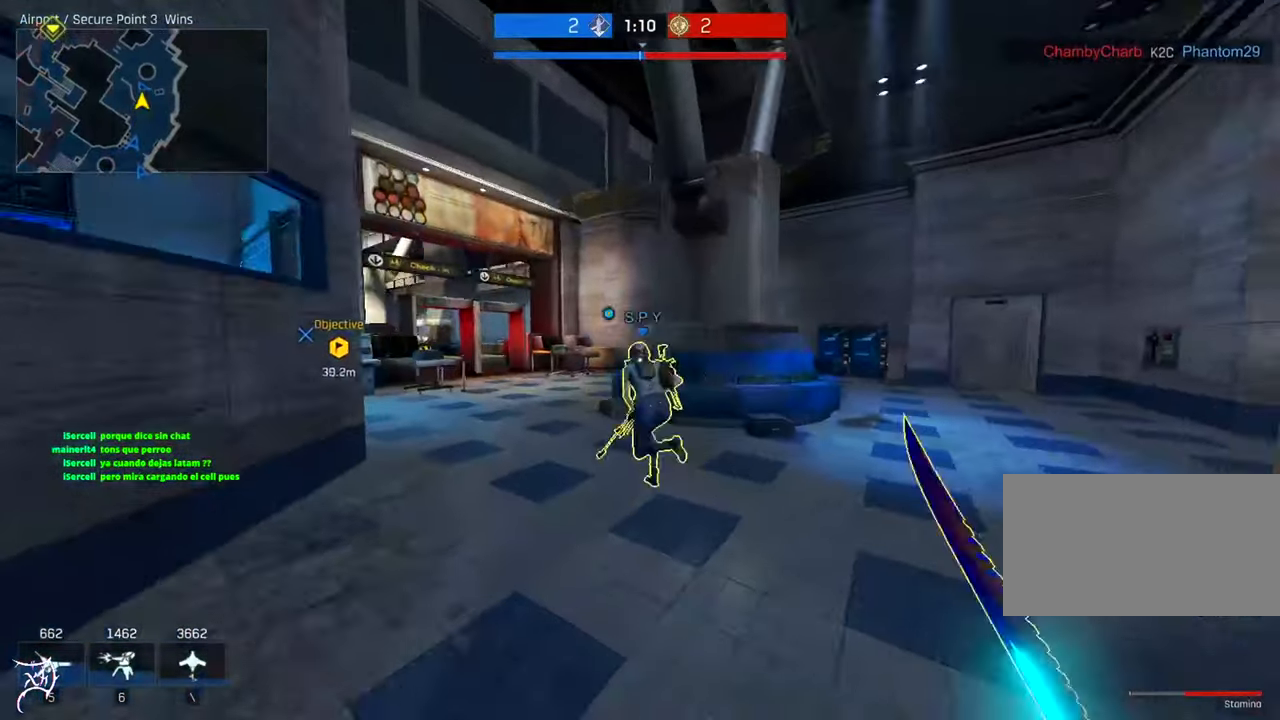
{"keys": ["ctrl", "tab", "w"], "mouse": [], "events": [[184, "tab", "down"]]}
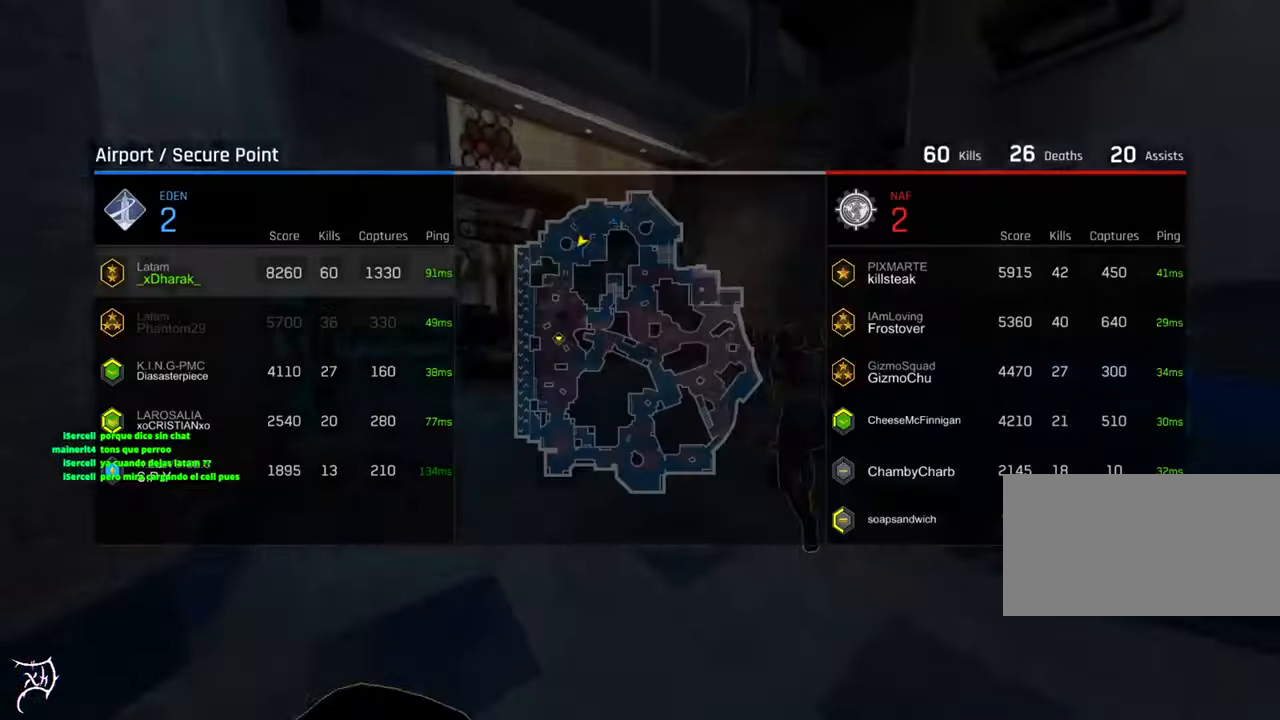
{"keys": ["ctrl", "w"], "mouse": [], "events": [[17, "tab", "up"]]}
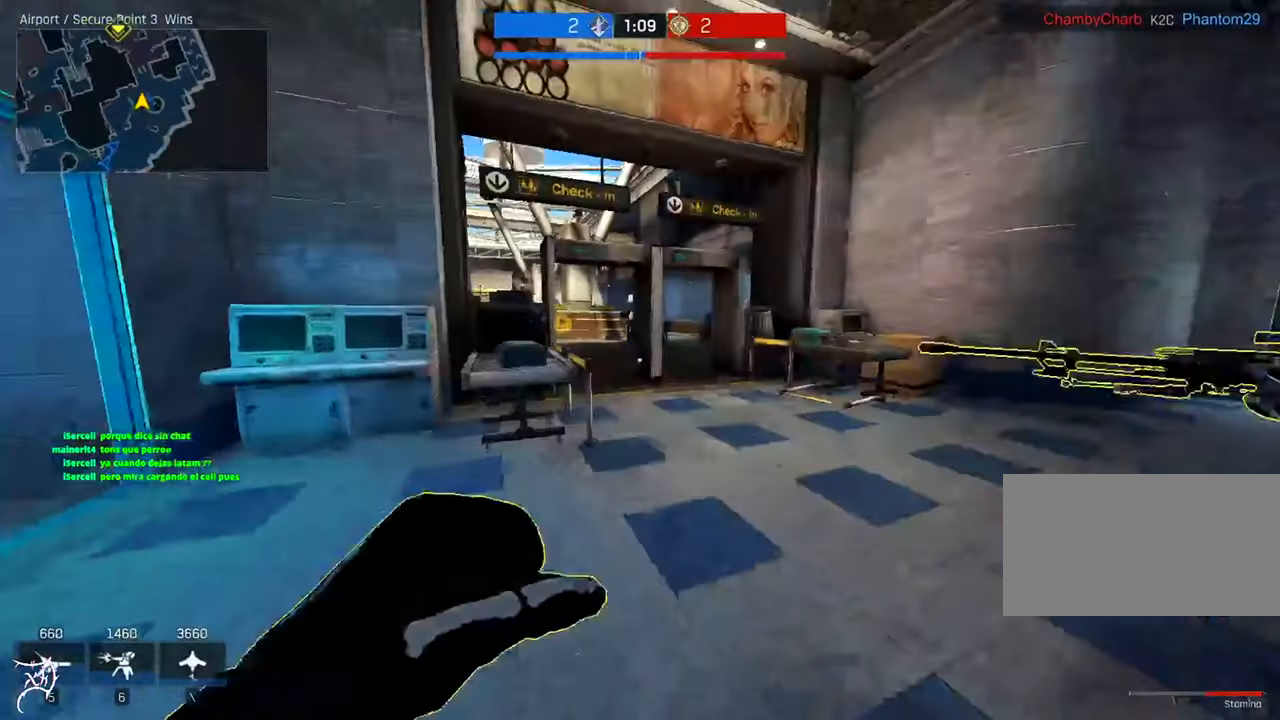
{"keys": ["ctrl", "w"], "mouse": ["wheel"], "events": [[217, "d", "down"], [317, "d", "up"], [350, "mouse_wheel", "down"]]}
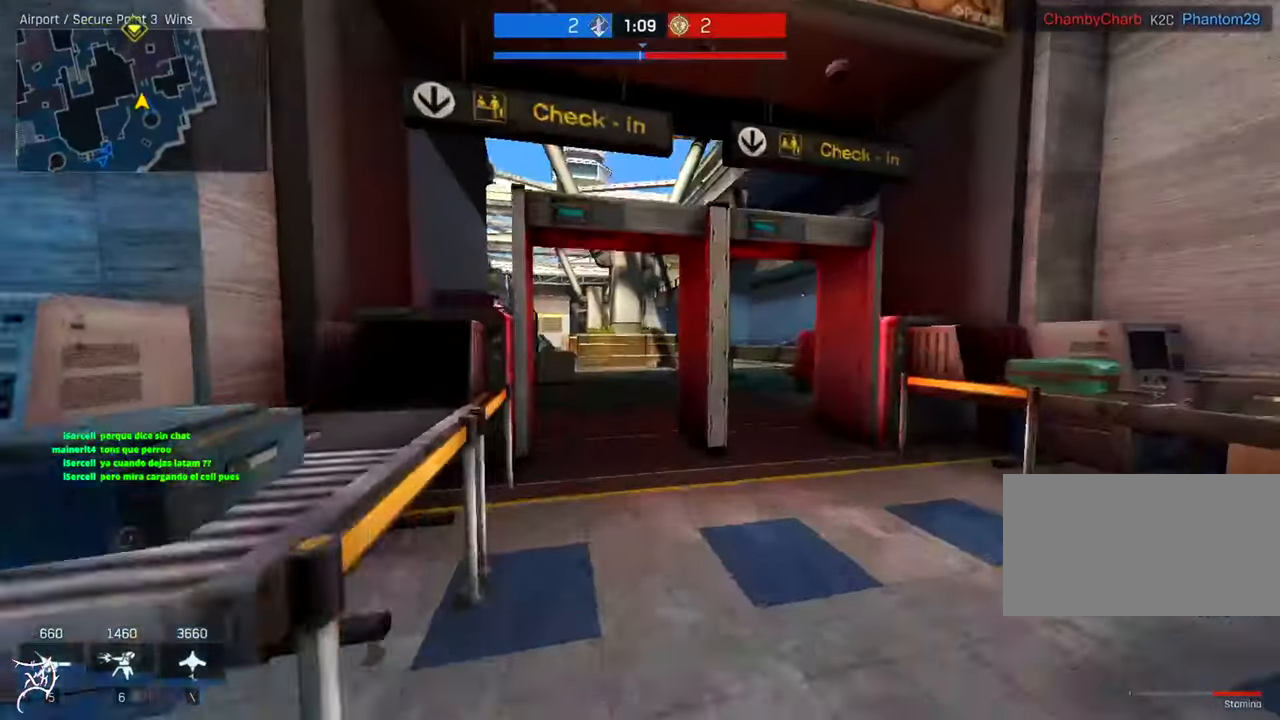
{"keys": ["ctrl", "w"], "mouse": [], "events": [[84, "mouse_wheel", "up"]]}
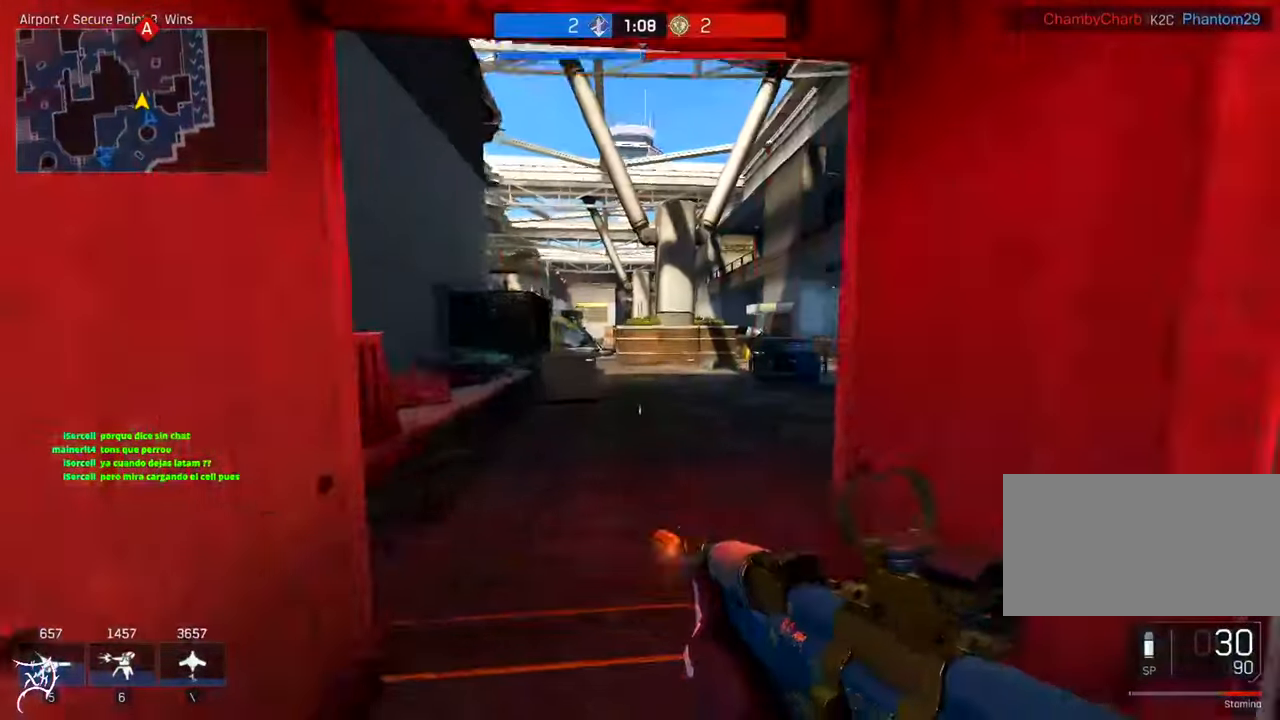
{"keys": ["ctrl", "d", "w"], "mouse": [], "events": [[50, "d", "down"]]}
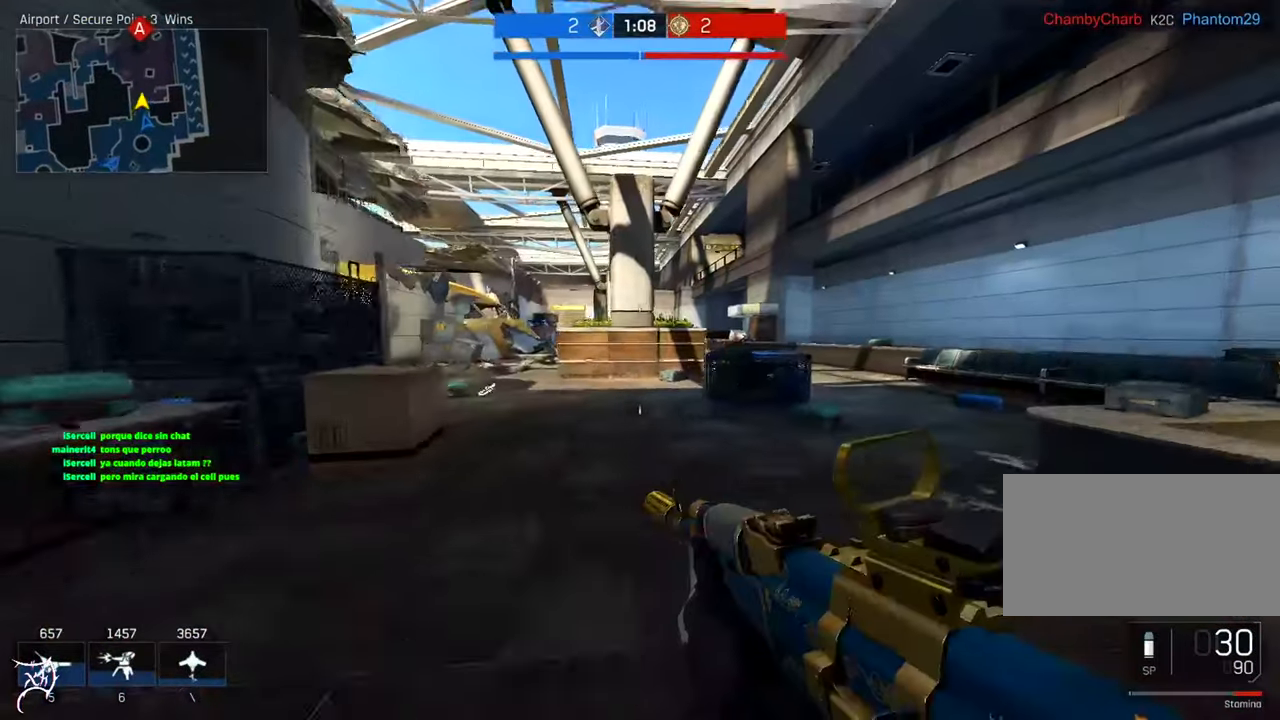
{"keys": ["ctrl", "d", "w"], "mouse": [], "events": []}
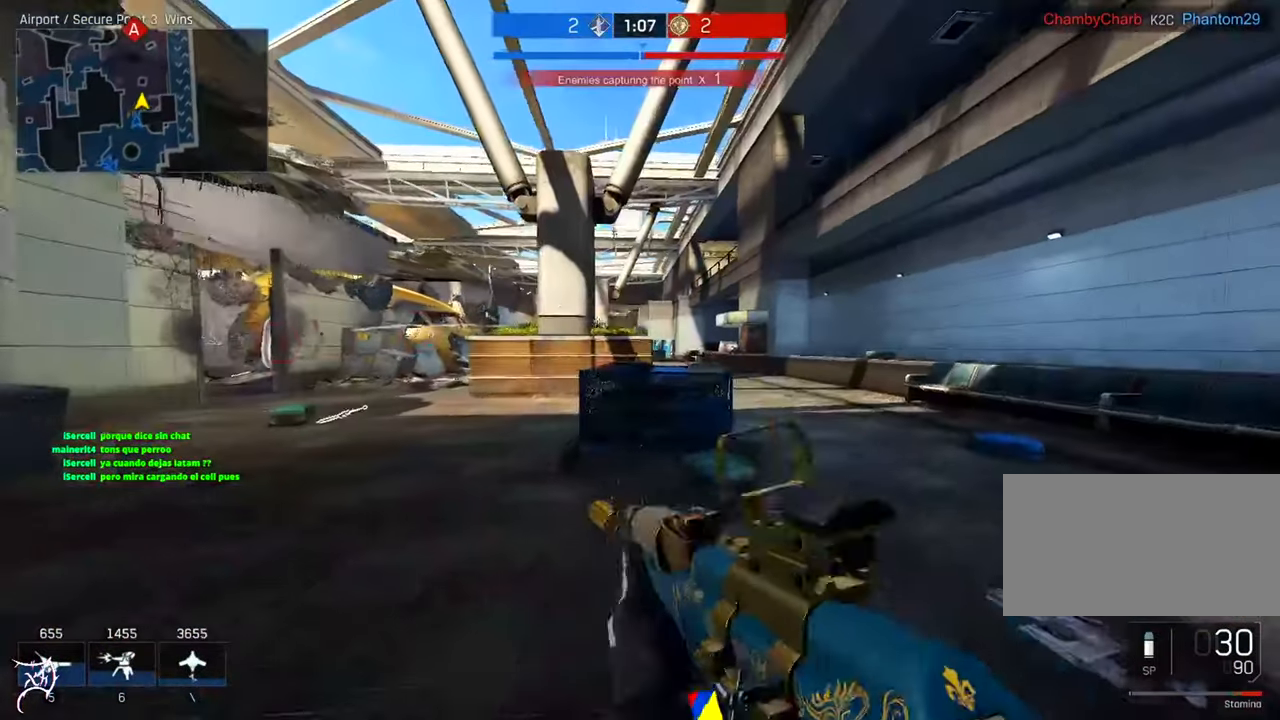
{"keys": ["ctrl", "d", "w"], "mouse": [], "events": []}
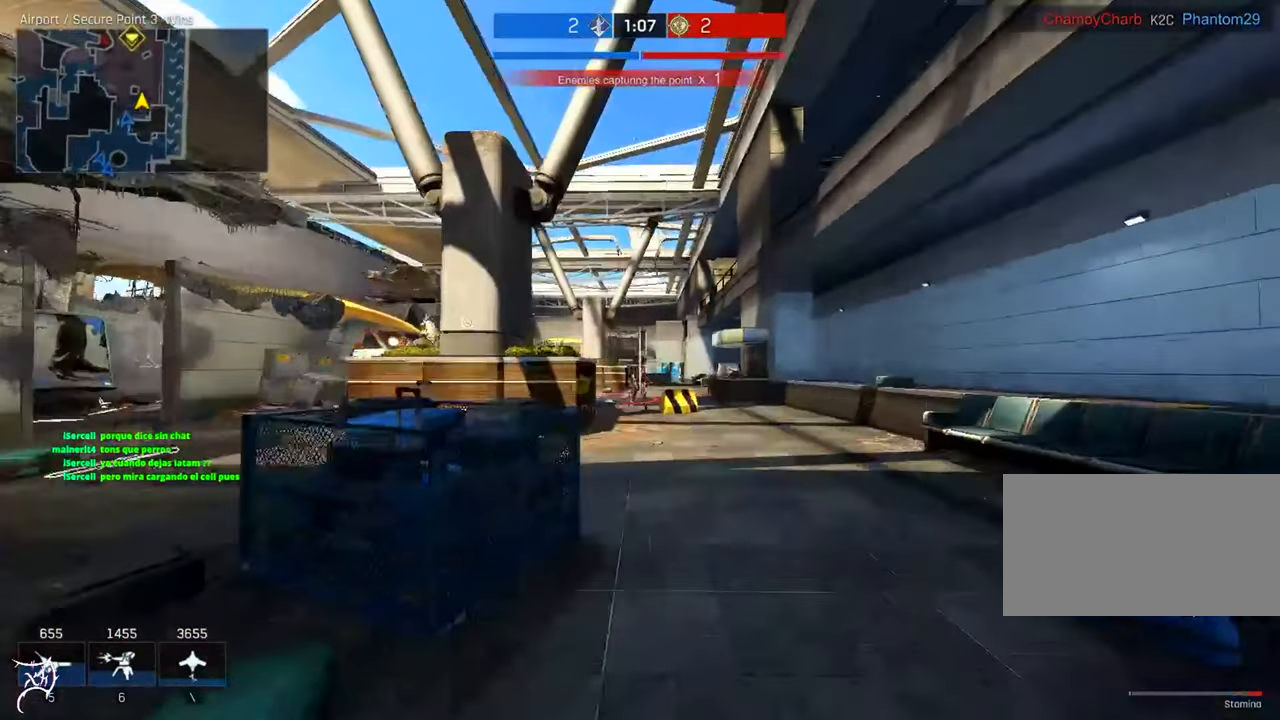
{"keys": ["a"], "mouse": [], "events": [[150, "ctrl", "up"], [250, "w", "up"], [317, "a", "down"], [317, "d", "up"]]}
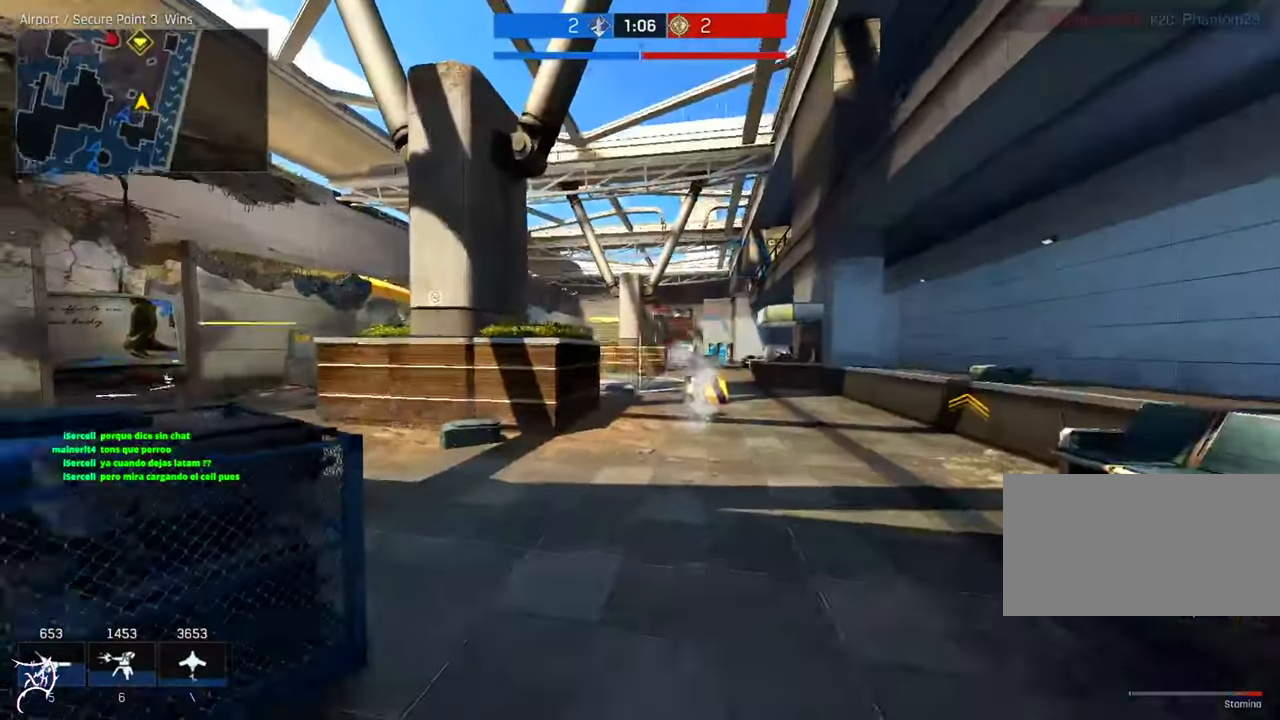
{"keys": ["a", "shift"], "mouse": [], "events": [[50, "space", "down"], [184, "space", "up"], [450, "shift", "down"]]}
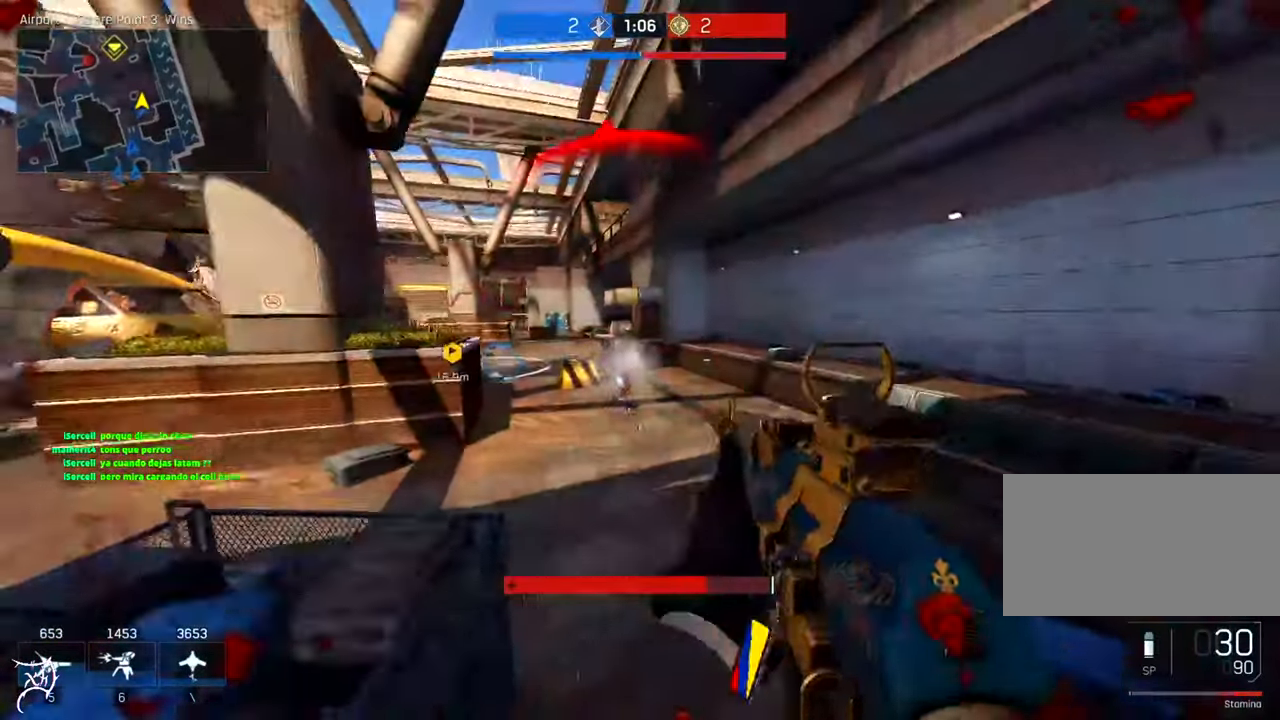
{"keys": ["a"], "mouse": ["left", "right"], "events": [[50, "mouse_right", "down"], [217, "mouse_left", "down"], [284, "shift", "up"]]}
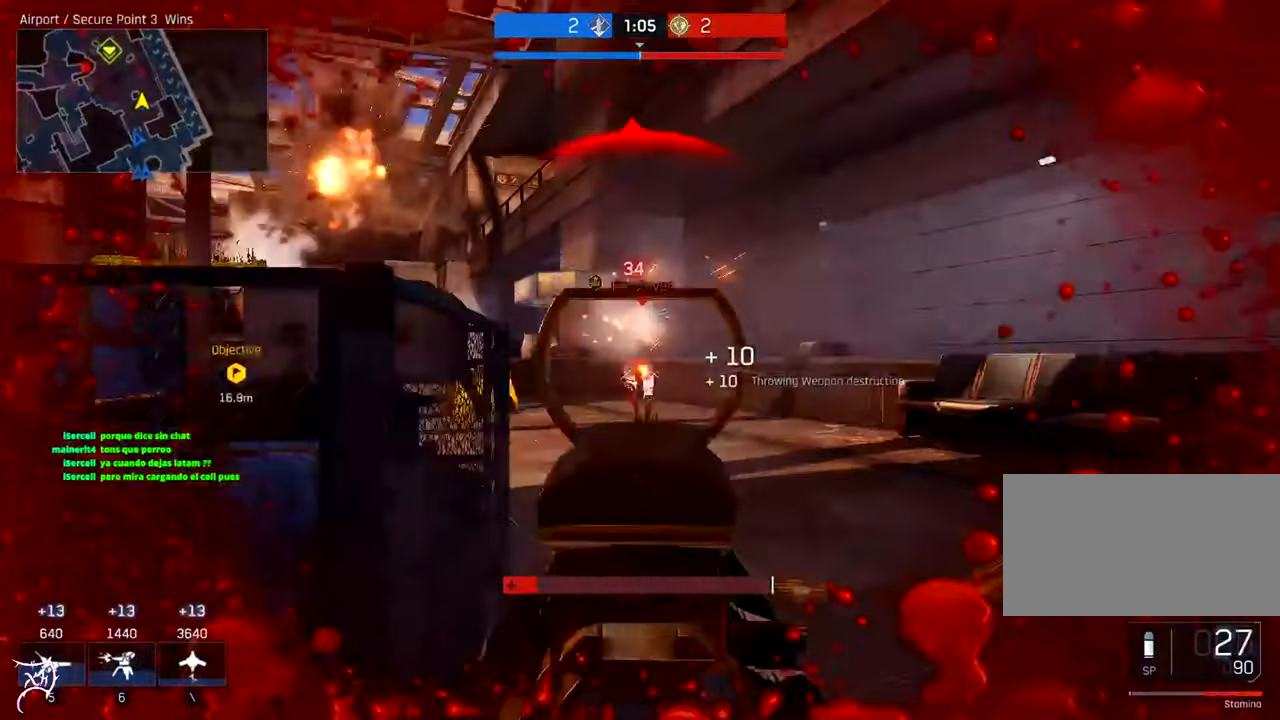
{"keys": ["a", "w"], "mouse": ["left", "right"], "events": [[483, "w", "down"]]}
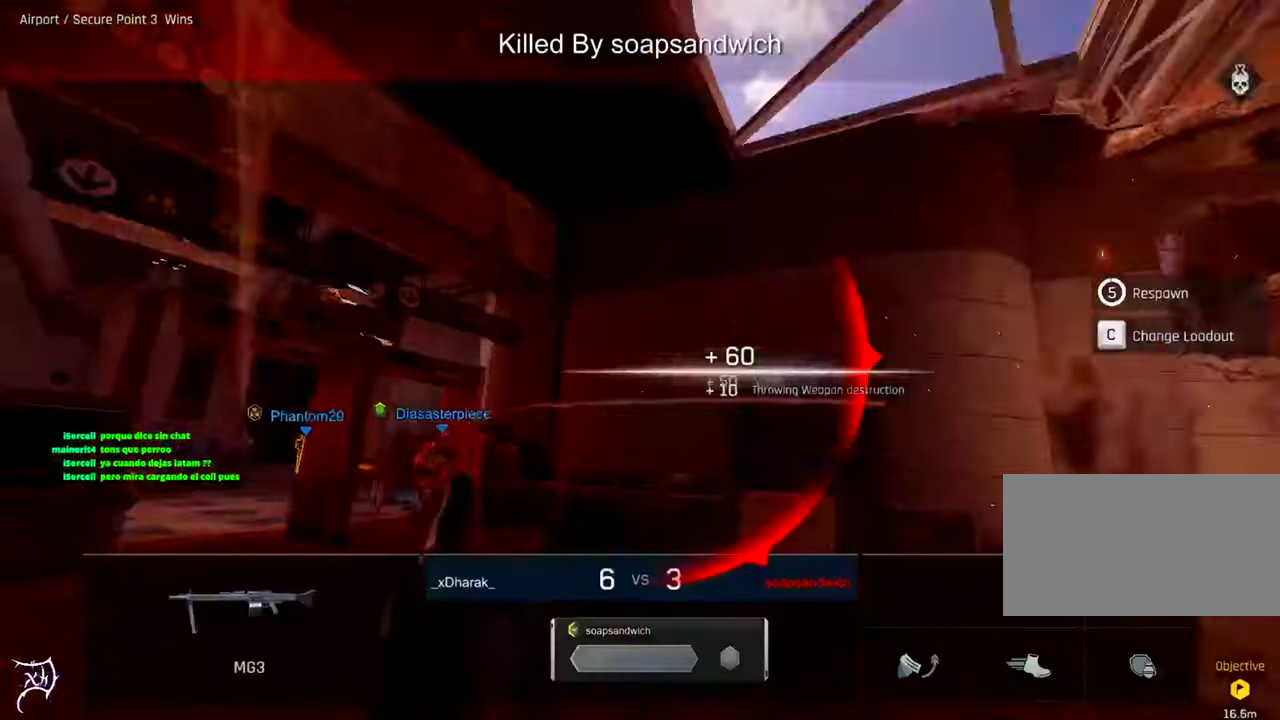
{"keys": [], "mouse": [], "events": [[16, "mouse_left", "up"], [50, "a", "up"], [50, "mouse_right", "up"], [383, "w", "up"]]}